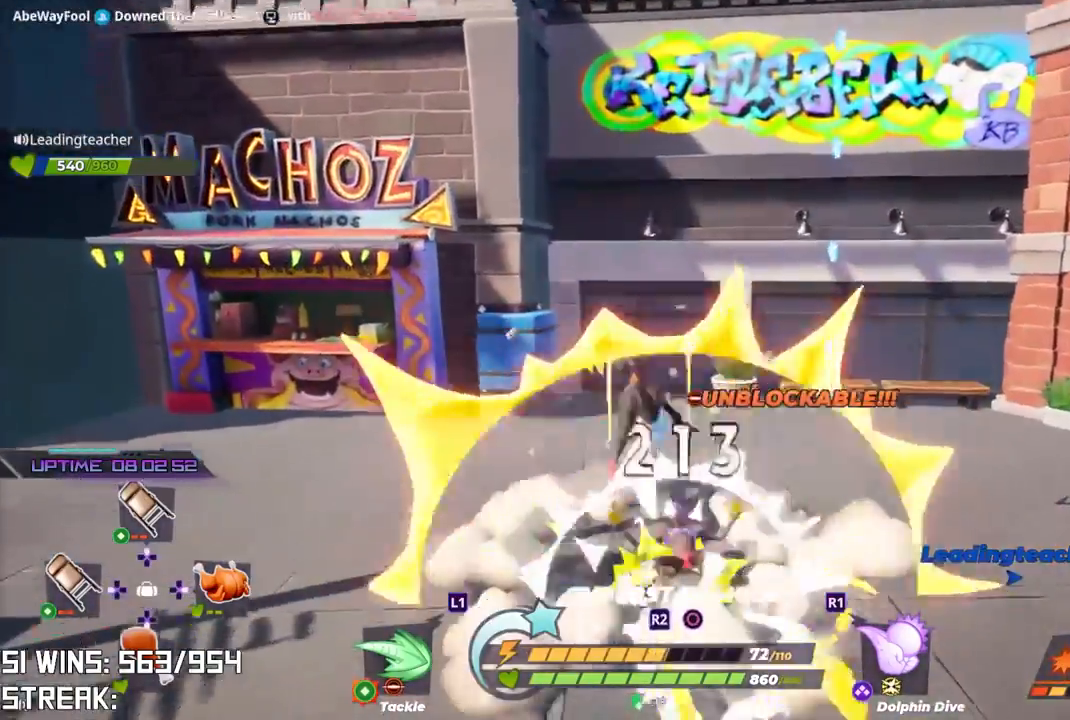
Gameplay with a controller (PlayStation layout); each line is a JSON object with the inputs held at the frame after it (dt_ms = milliseconds from this image to that frame). "button_events" lists button changes between this image and that frame as [ms after this image, input, new state], when the widget could be followed in between (sticks are given only as held states).
{"dt_ms": 500, "buttons": [], "left_stick": "up", "right_stick": "up-right", "button_events": []}
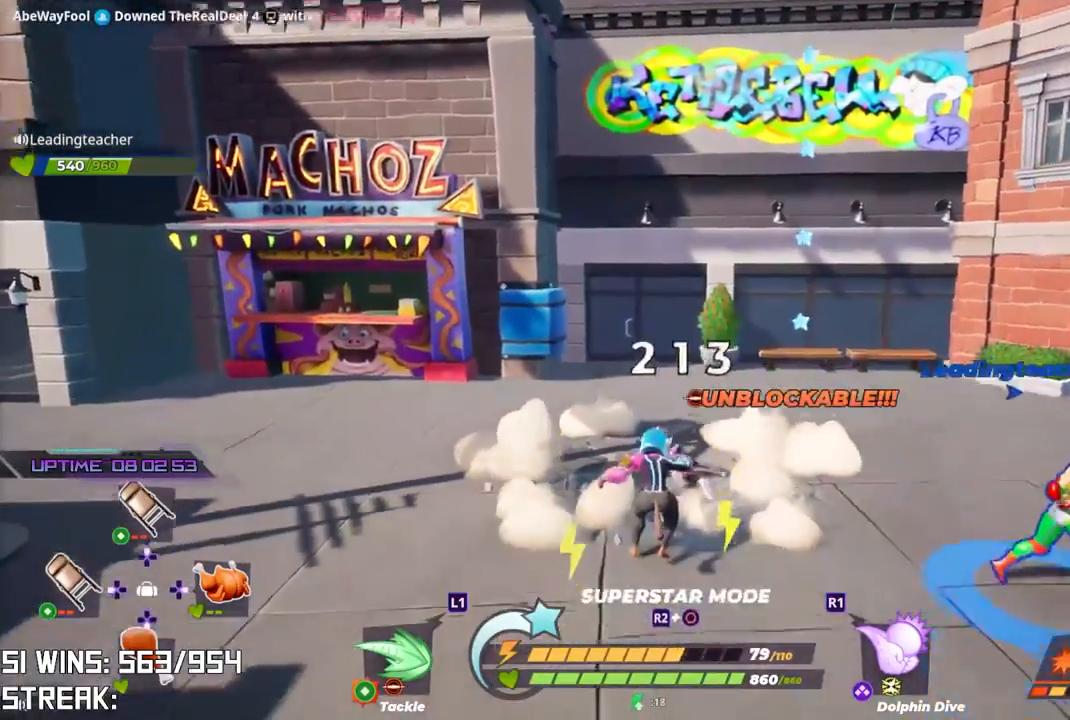
{"dt_ms": 500, "buttons": [], "left_stick": "up", "right_stick": "center", "button_events": [[67, "R1", "down"], [150, "R1", "up"], [217, "R1", "down"], [300, "R1", "up"]]}
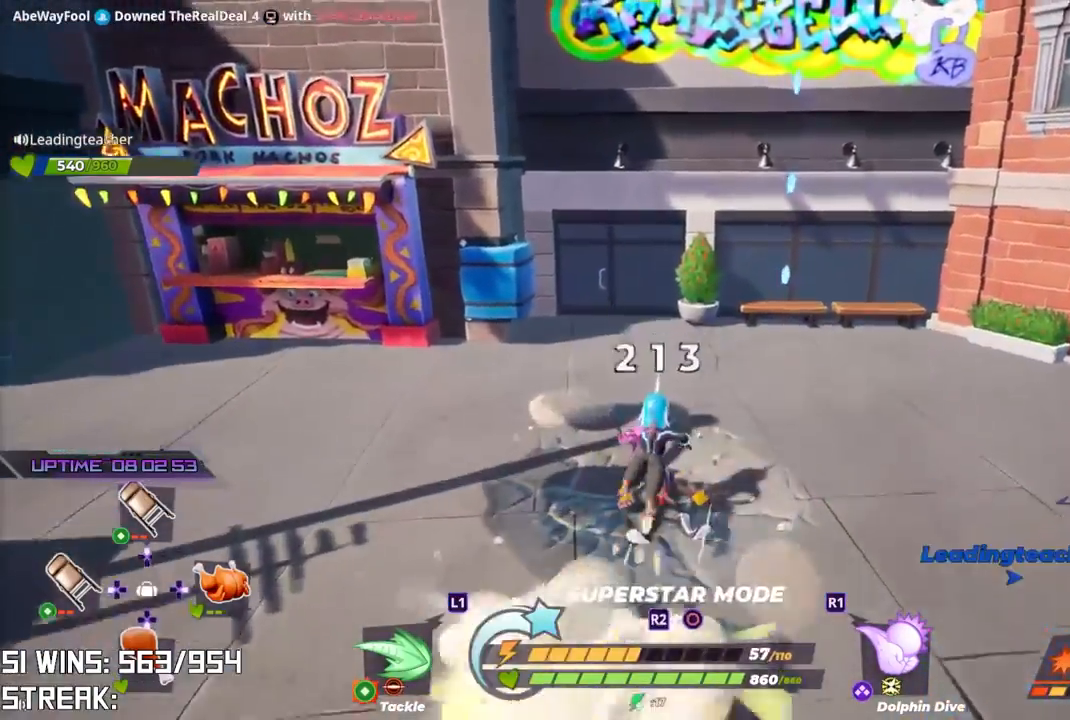
{"dt_ms": 500, "buttons": ["L2", "R2"], "left_stick": "up", "right_stick": "center", "button_events": [[383, "L2", "down"], [400, "CROSS", "down"], [400, "R2", "down"], [467, "CROSS", "up"]]}
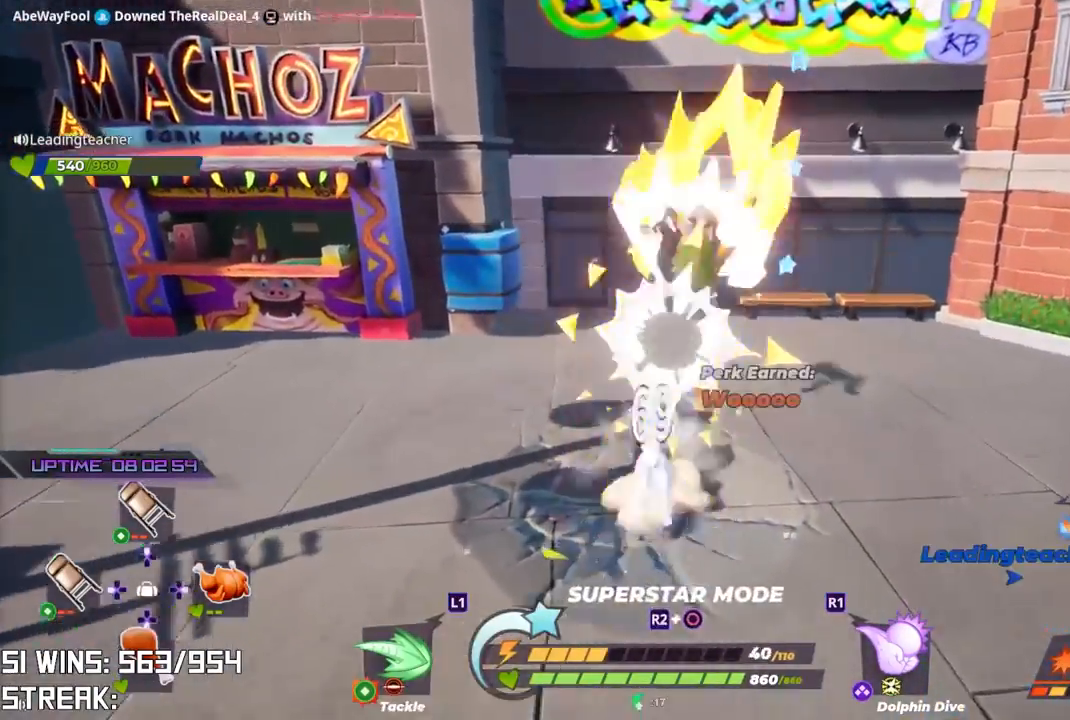
{"dt_ms": 500, "buttons": [], "left_stick": "up", "right_stick": "center", "button_events": [[17, "L2", "up"], [33, "R2", "up"]]}
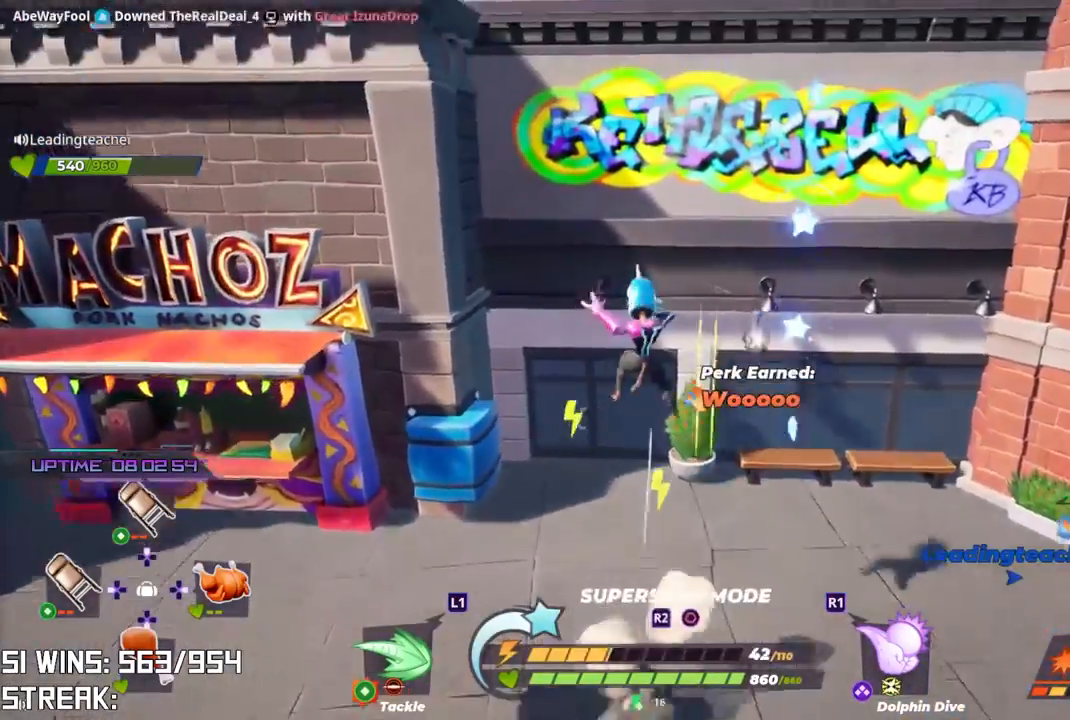
{"dt_ms": 1000, "buttons": [], "left_stick": "up", "right_stick": "center", "button_events": [[167, "L1", "down"], [217, "L1", "up"], [300, "L1", "down"], [333, "L1", "up"]]}
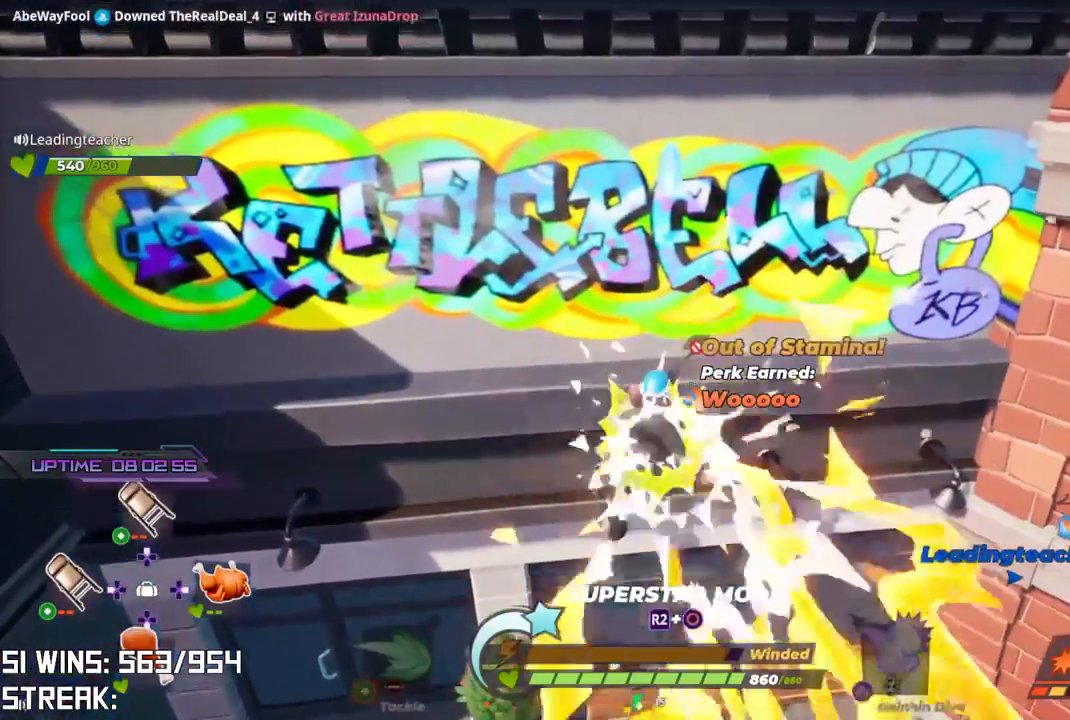
{"dt_ms": 500, "buttons": ["R2"], "left_stick": "left", "right_stick": "up", "button_events": [[350, "R2", "down"]]}
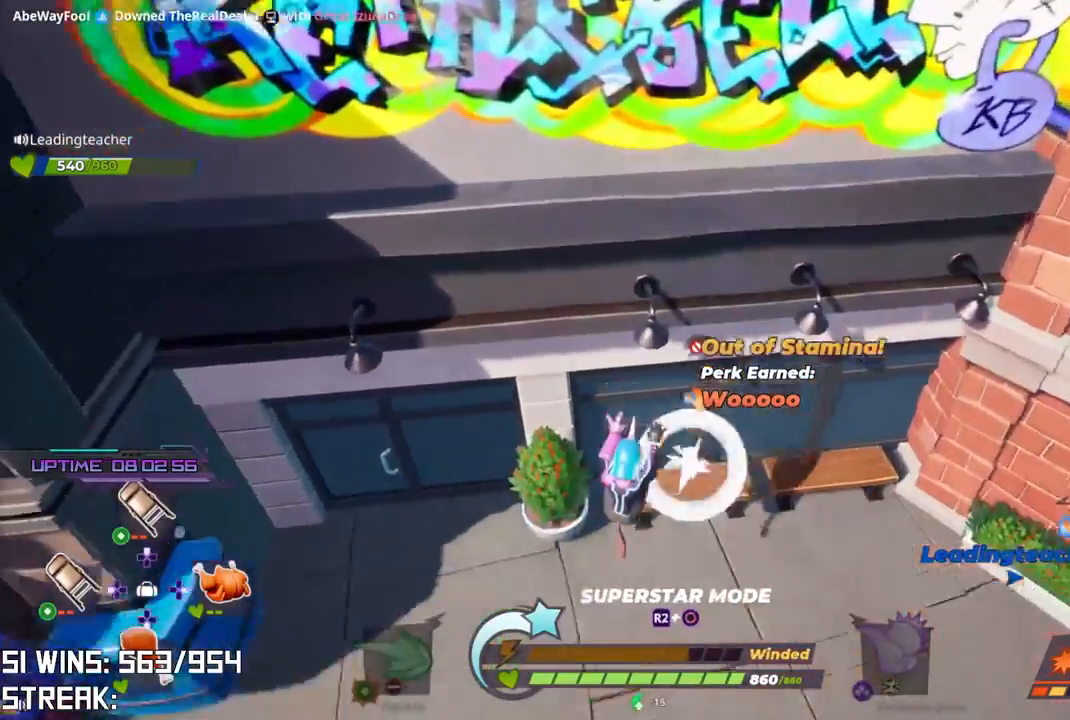
{"dt_ms": 500, "buttons": ["R2"], "left_stick": "down-left", "right_stick": "down-right", "button_events": []}
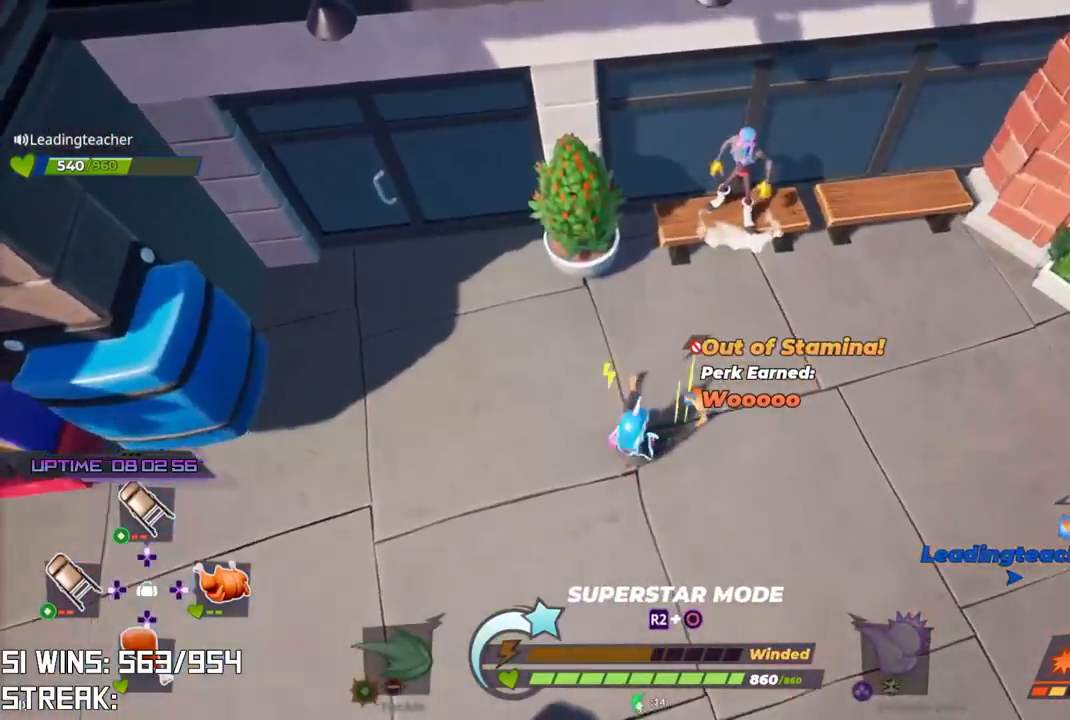
{"dt_ms": 500, "buttons": ["L2"], "left_stick": "down-left", "right_stick": "down-right", "button_events": [[217, "R1", "down"], [467, "R1", "up"], [467, "R2", "up"], [483, "L2", "down"]]}
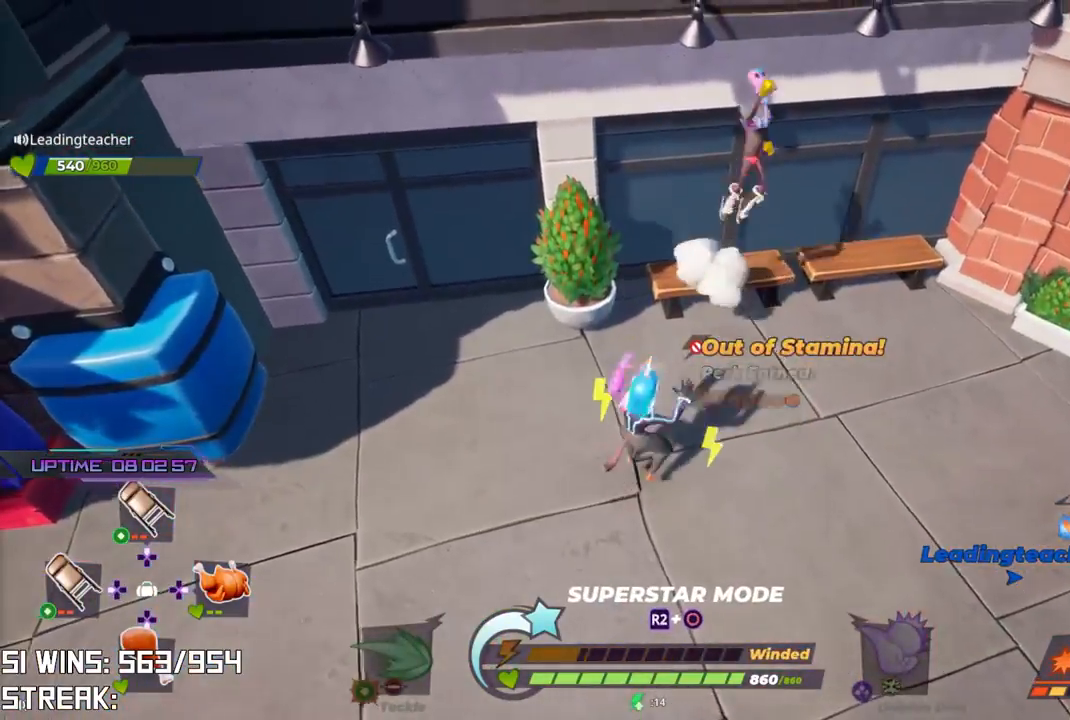
{"dt_ms": 1000, "buttons": [], "left_stick": "up", "right_stick": "center", "button_events": [[33, "R2", "down"], [117, "L2", "up"], [150, "L2", "down"], [150, "R2", "up"], [200, "R2", "down"], [433, "R1", "down"], [467, "L2", "up"], [517, "R1", "up"], [567, "R2", "up"]]}
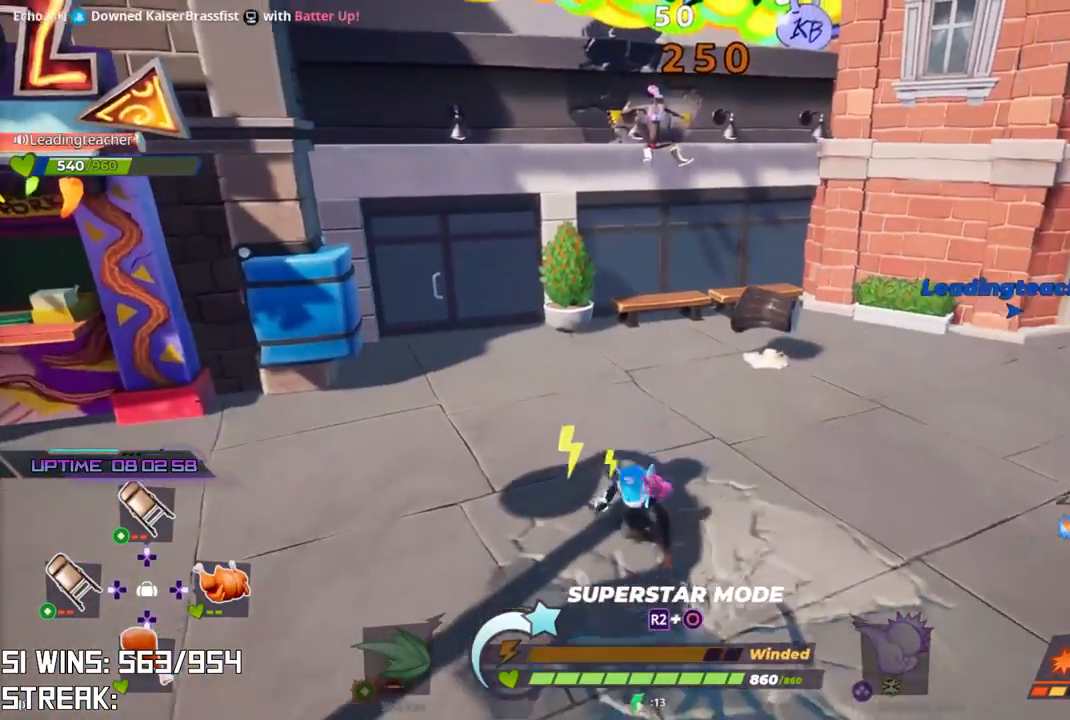
{"dt_ms": 500, "buttons": [], "left_stick": "up", "right_stick": "center", "button_events": []}
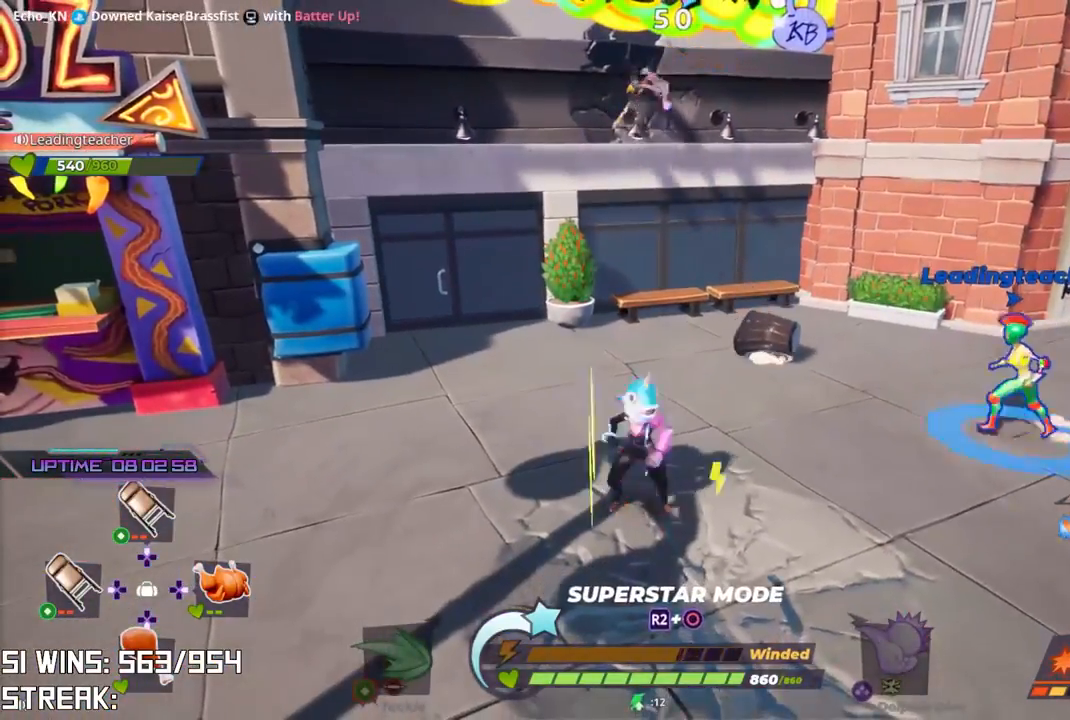
{"dt_ms": 500, "buttons": [], "left_stick": "up-left", "right_stick": "left", "button_events": []}
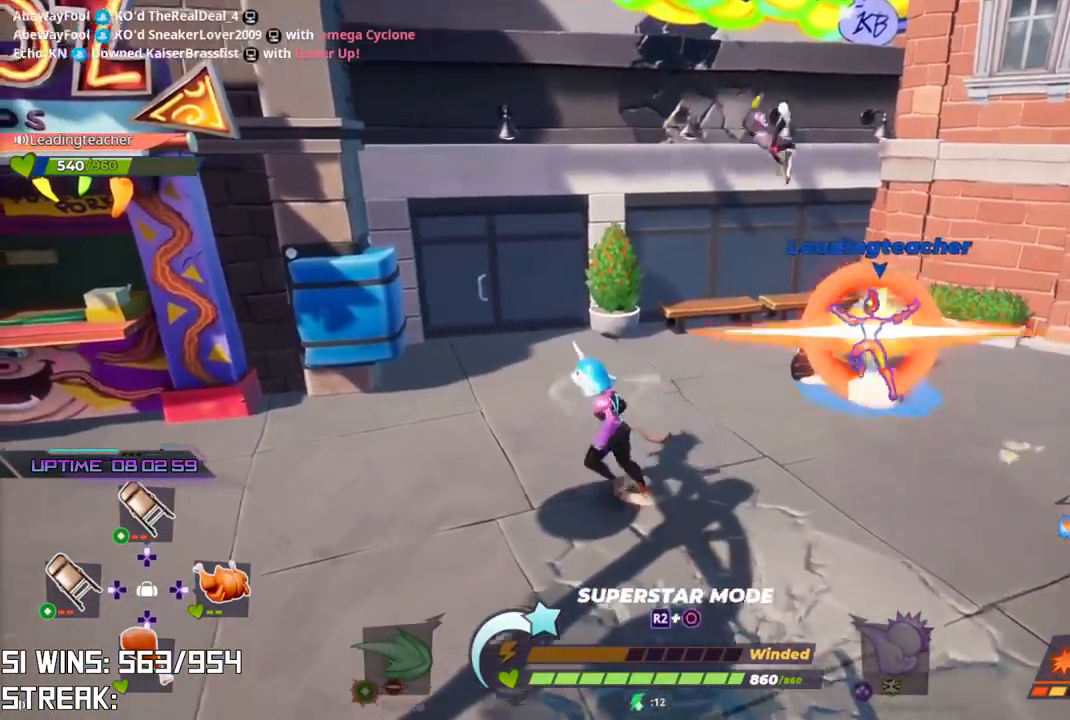
{"dt_ms": 500, "buttons": [], "left_stick": "up-left", "right_stick": "center", "button_events": []}
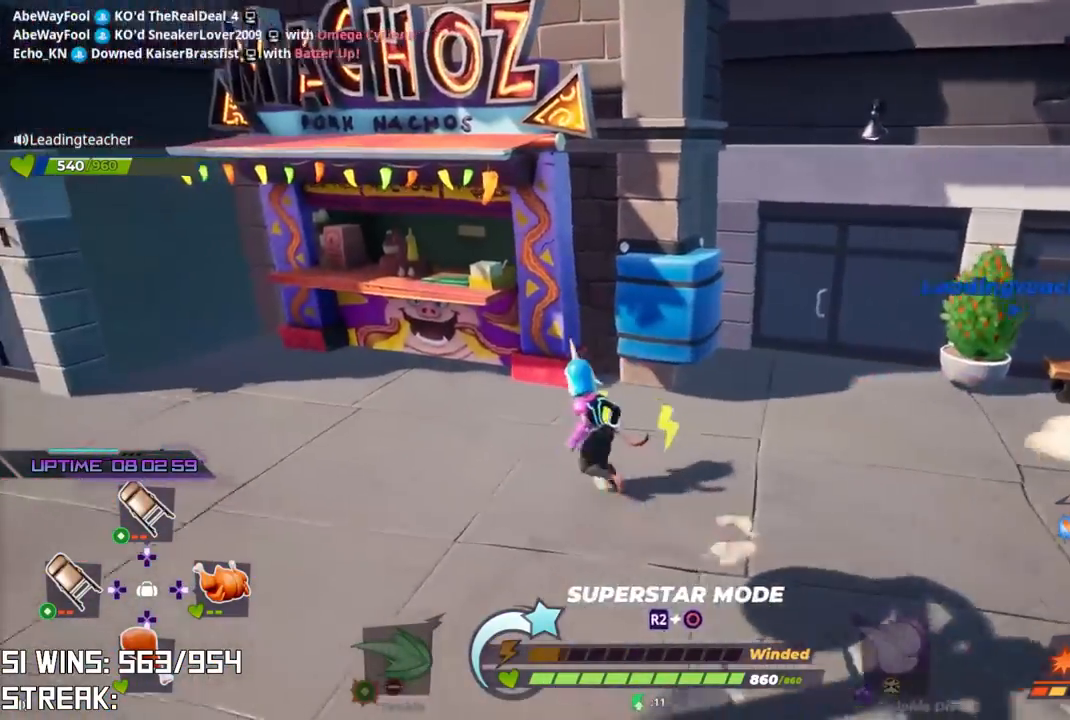
{"dt_ms": 500, "buttons": [], "left_stick": "right", "right_stick": "center", "button_events": []}
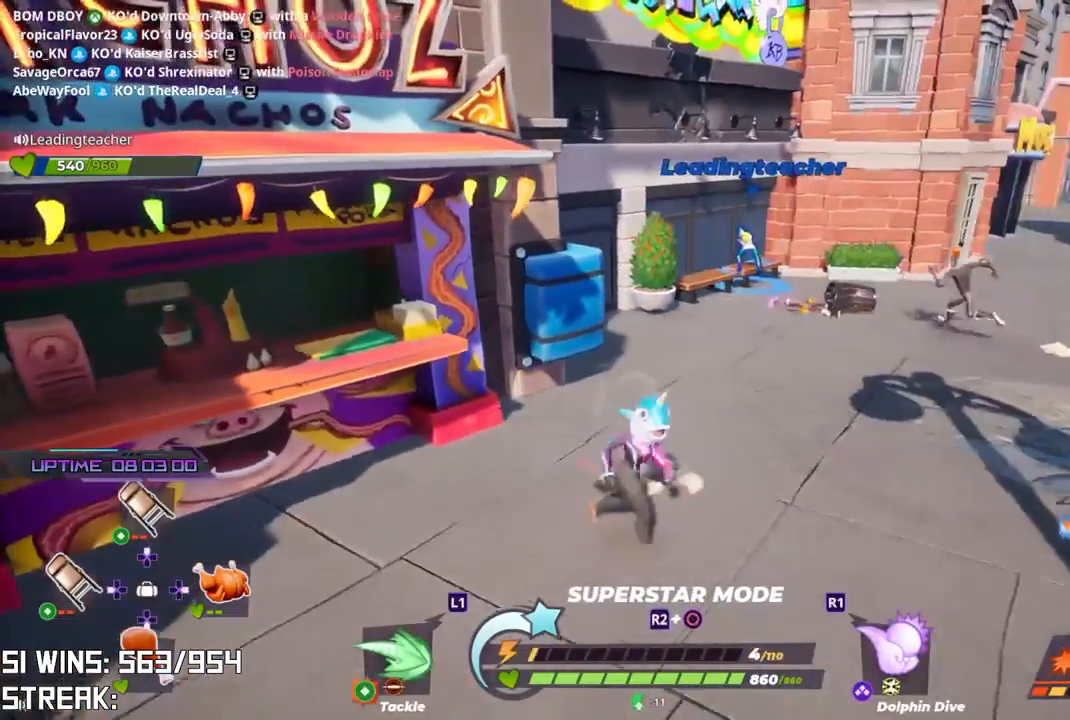
{"dt_ms": 500, "buttons": [], "left_stick": "up", "right_stick": "center", "button_events": []}
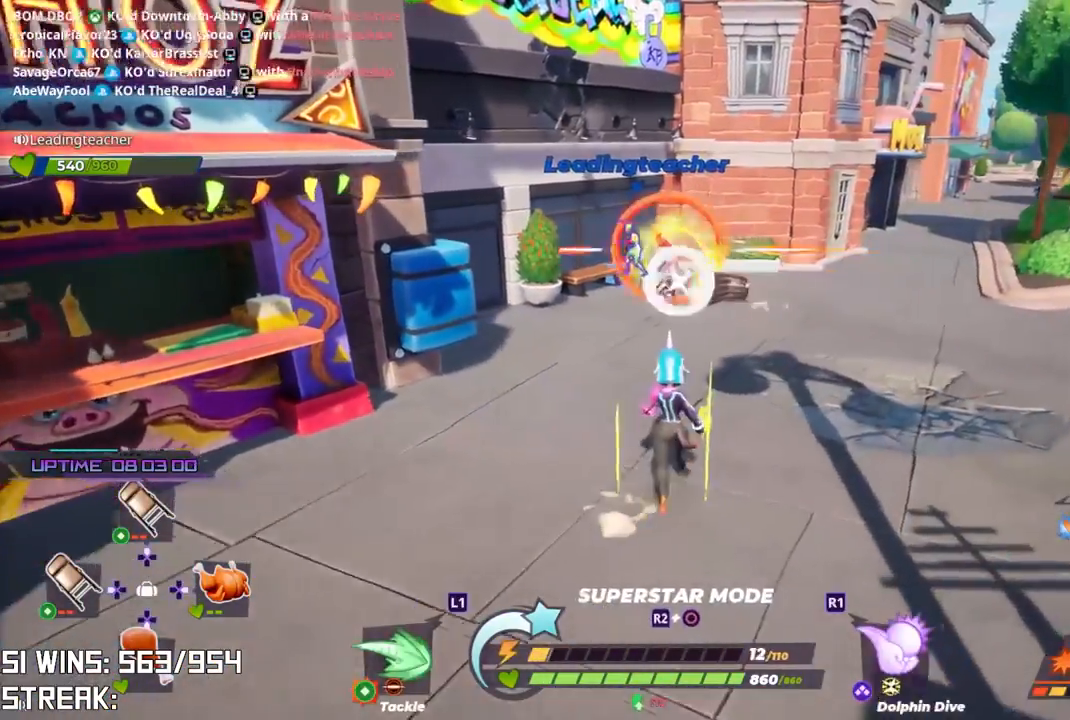
{"dt_ms": 500, "buttons": ["L2"], "left_stick": "up", "right_stick": "center", "button_events": [[300, "L2", "down"]]}
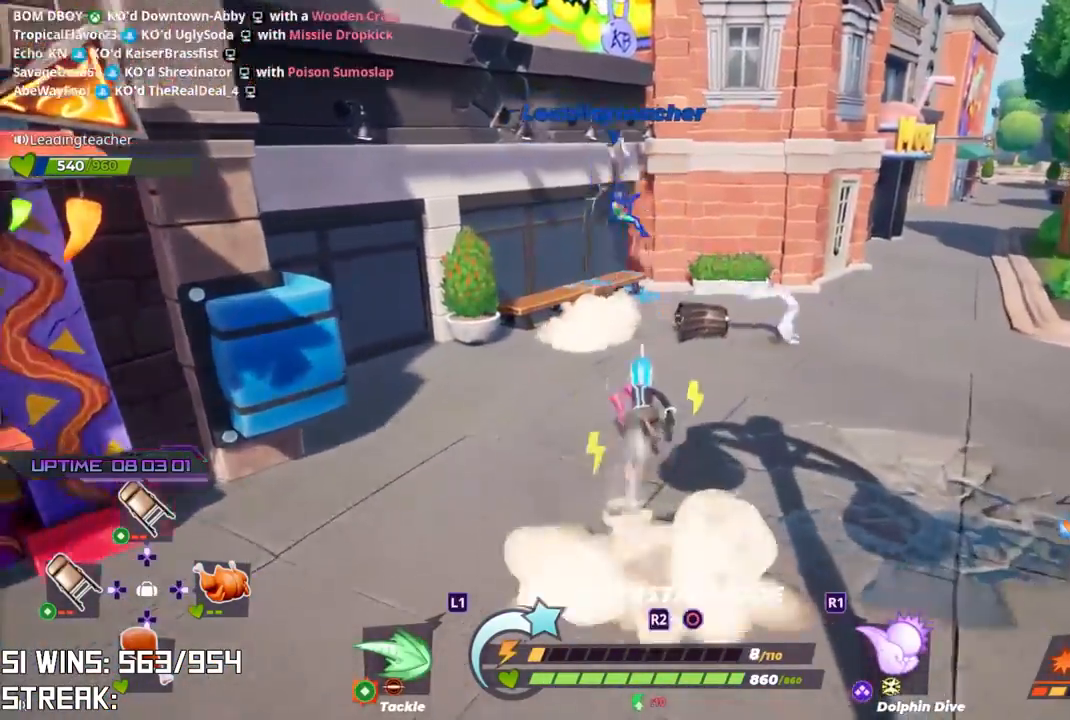
{"dt_ms": 500, "buttons": ["L2"], "left_stick": "up", "right_stick": "center", "button_events": [[50, "SQUARE", "down"], [150, "SQUARE", "up"], [250, "SQUARE", "down"], [333, "SQUARE", "up"], [417, "SQUARE", "down"], [500, "SQUARE", "up"]]}
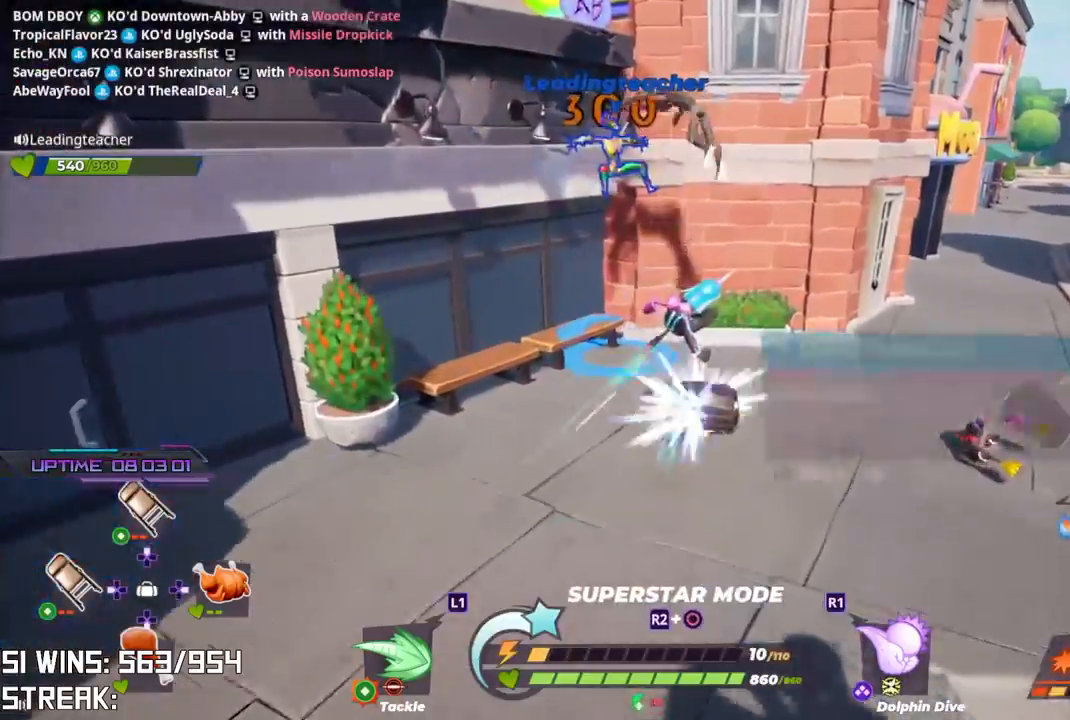
{"dt_ms": 500, "buttons": [], "left_stick": "center", "right_stick": "center", "button_events": [[83, "SQUARE", "down"], [200, "SQUARE", "up"], [267, "L2", "up"]]}
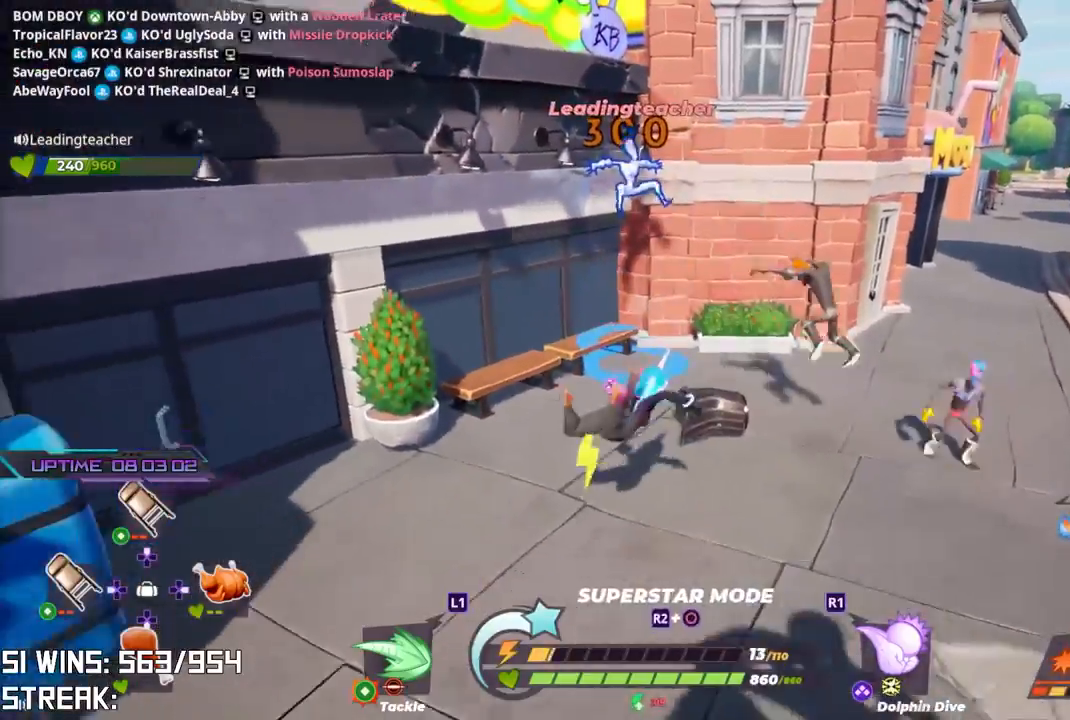
{"dt_ms": 1000, "buttons": [], "left_stick": "down-right", "right_stick": "center", "button_events": [[350, "R1", "down"], [350, "R2", "down"], [533, "R1", "up"], [550, "R2", "up"], [633, "CIRCLE", "down"], [650, "R2", "down"], [767, "CIRCLE", "up"], [783, "R2", "up"]]}
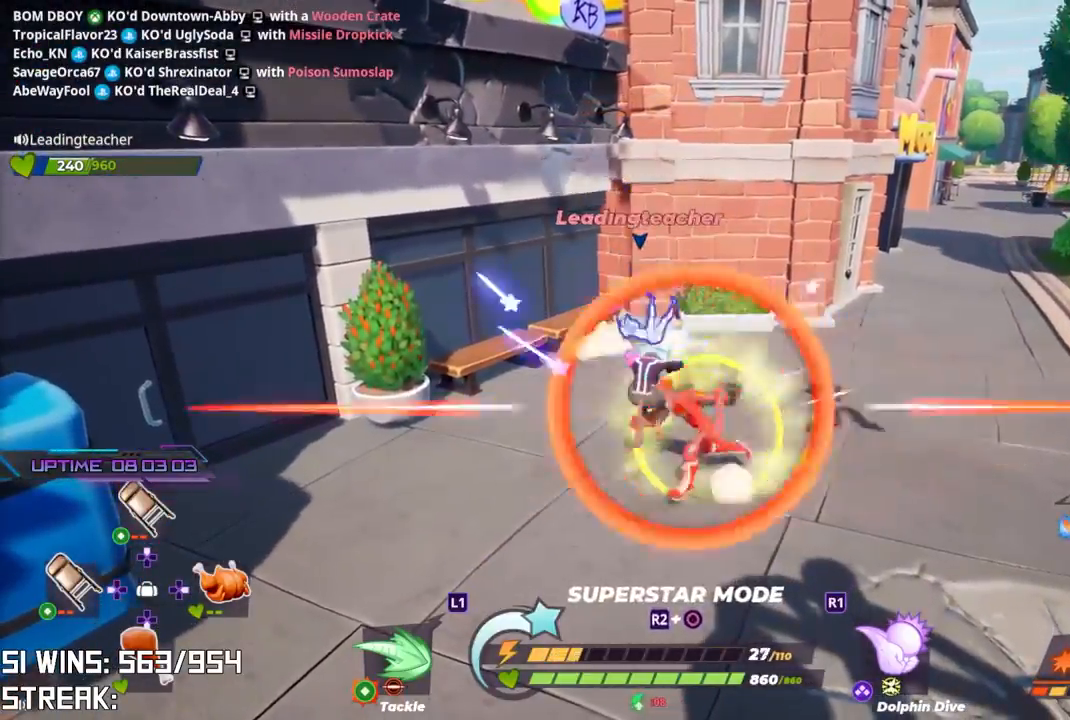
{"dt_ms": 500, "buttons": [], "left_stick": "right", "right_stick": "right", "button_events": []}
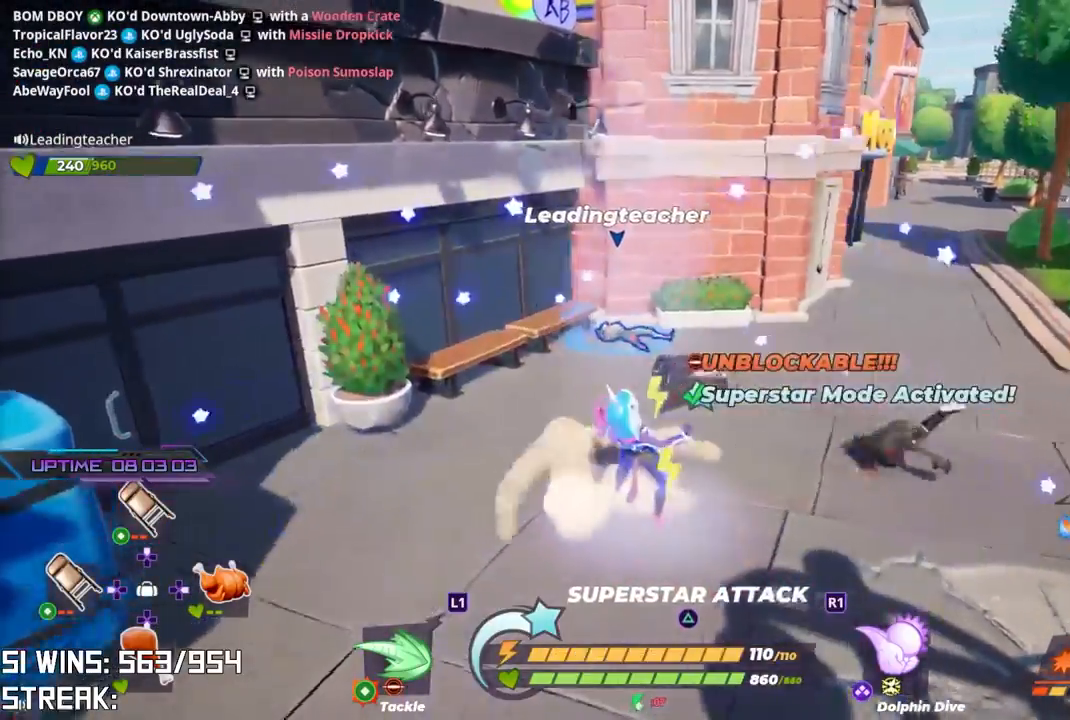
{"dt_ms": 500, "buttons": [], "left_stick": "up", "right_stick": "center", "button_events": []}
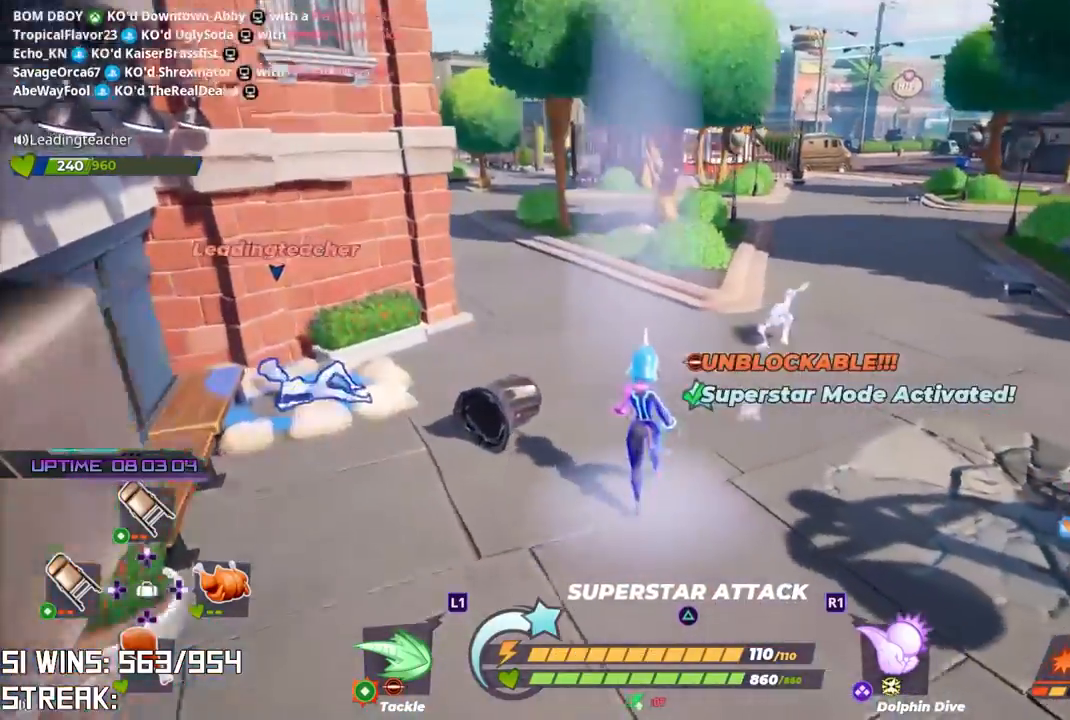
{"dt_ms": 500, "buttons": [], "left_stick": "up-right", "right_stick": "center", "button_events": []}
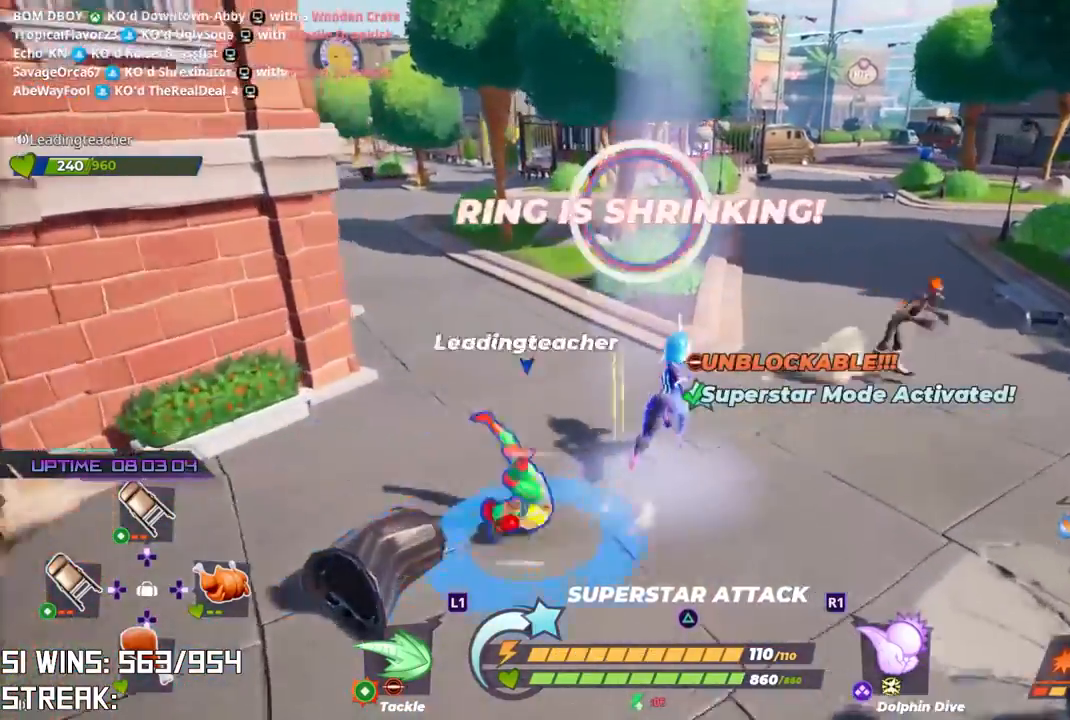
{"dt_ms": 1000, "buttons": [], "left_stick": "right", "right_stick": "center", "button_events": [[750, "CROSS", "down"], [883, "CROSS", "up"]]}
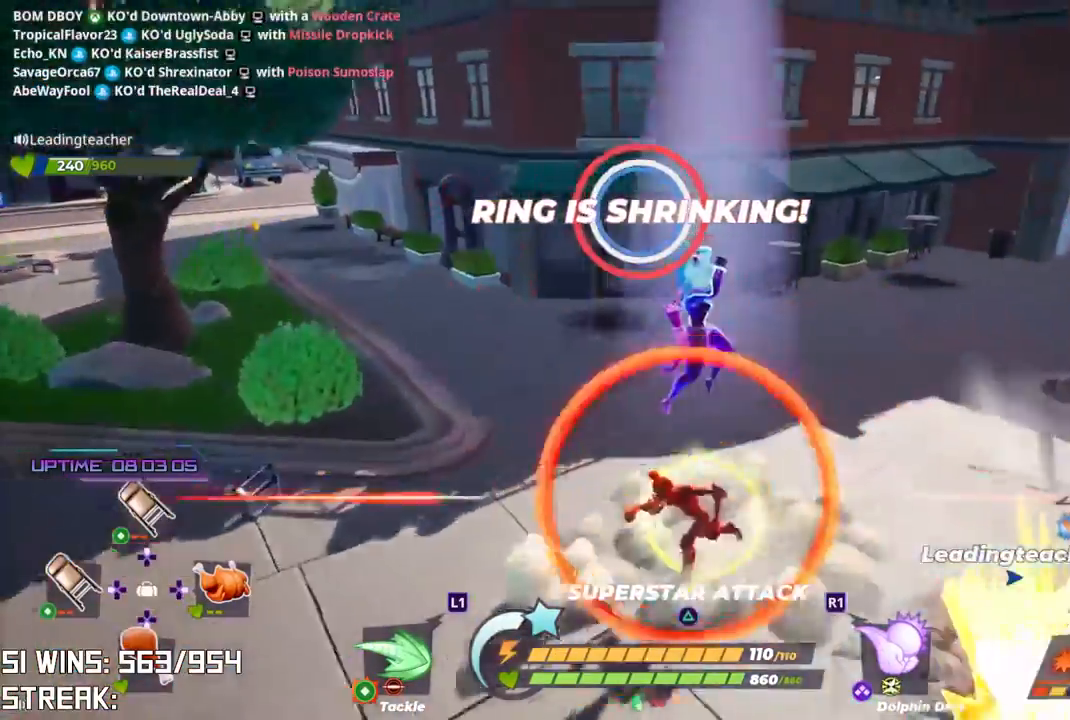
{"dt_ms": 500, "buttons": [], "left_stick": "up", "right_stick": "center", "button_events": []}
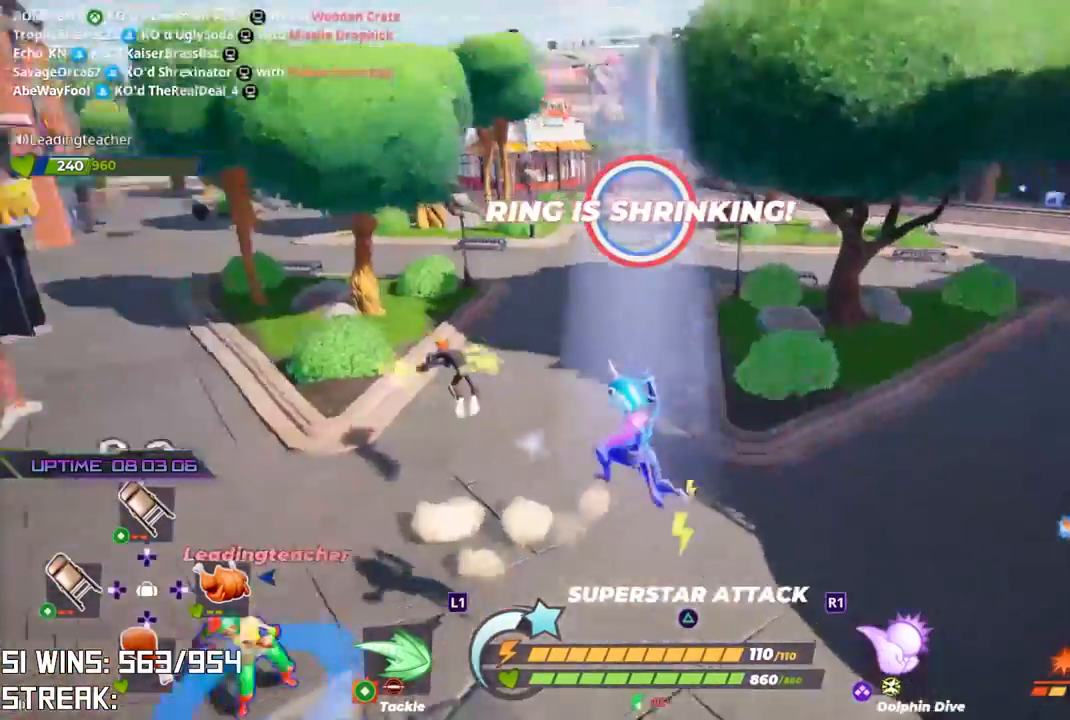
{"dt_ms": 500, "buttons": ["L1"], "left_stick": "up", "right_stick": "center", "button_events": [[83, "L2", "down"], [100, "L1", "down"], [183, "L1", "up"], [283, "L2", "up"], [483, "L1", "down"]]}
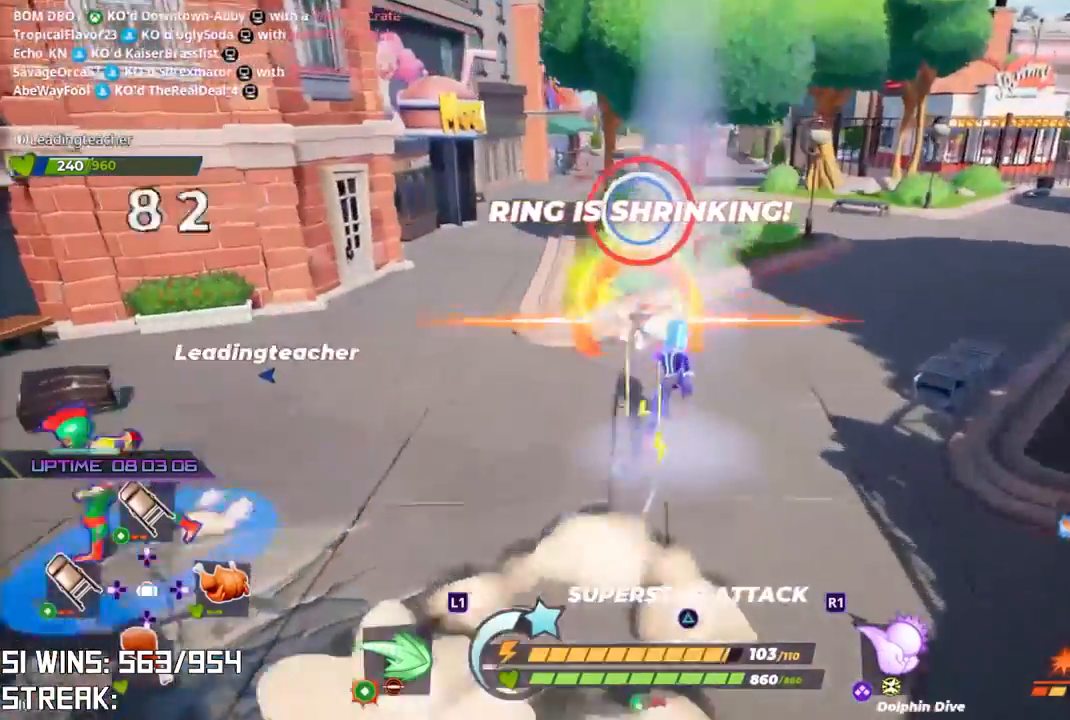
{"dt_ms": 500, "buttons": [], "left_stick": "up", "right_stick": "center", "button_events": [[100, "L1", "up"]]}
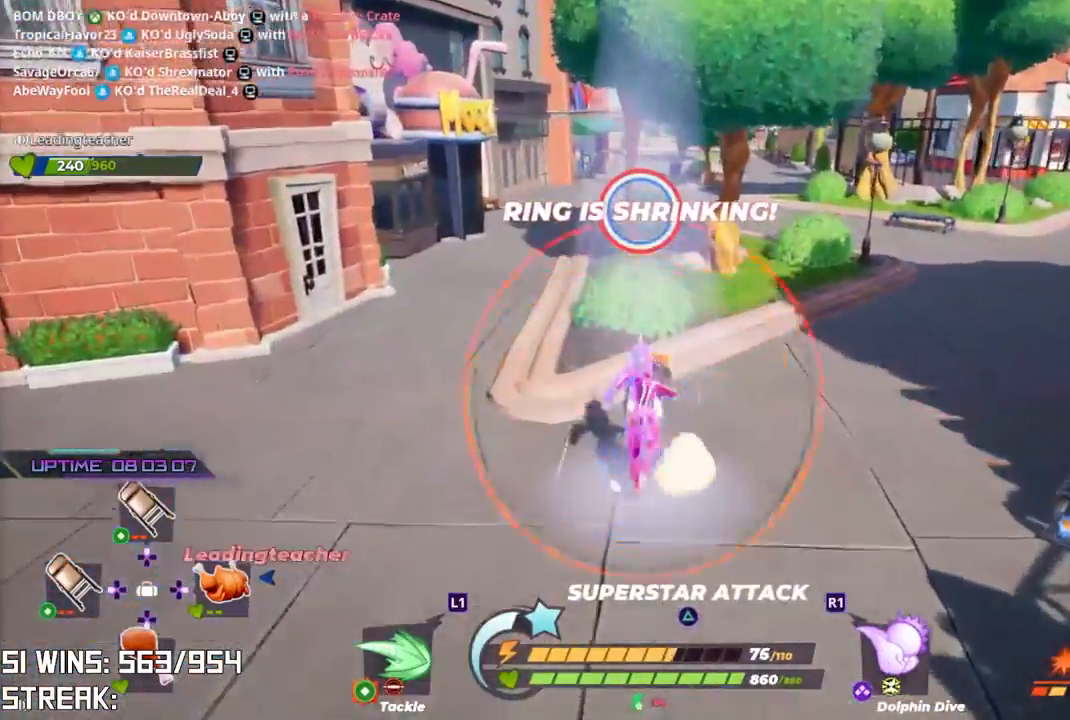
{"dt_ms": 500, "buttons": [], "left_stick": "up", "right_stick": "center", "button_events": []}
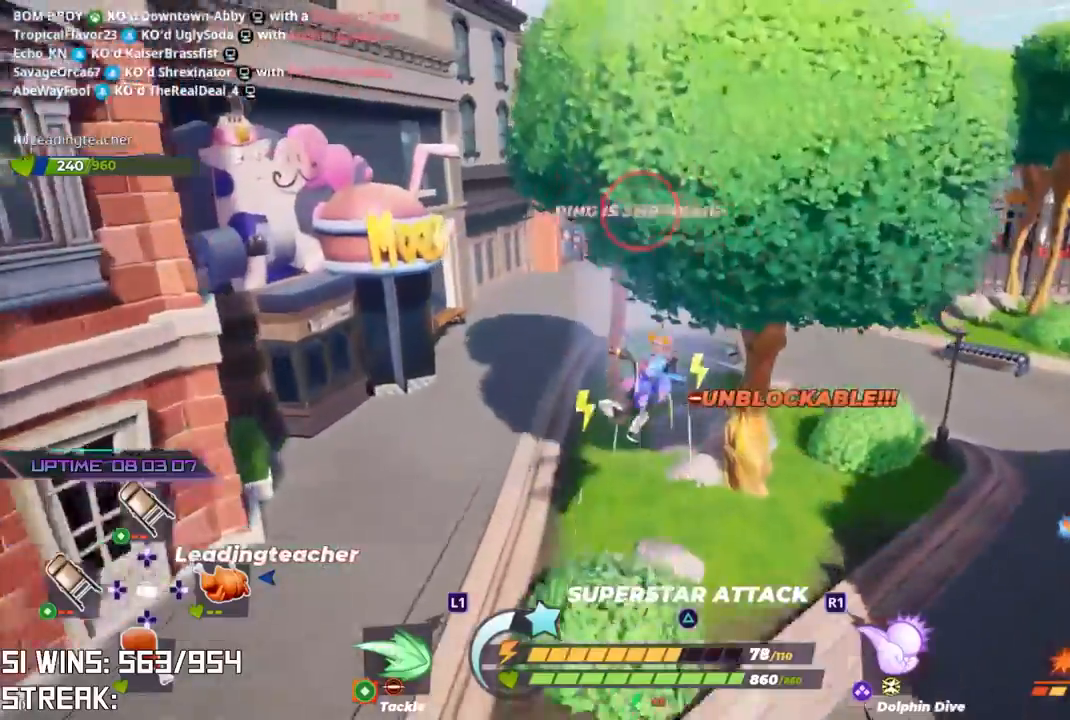
{"dt_ms": 500, "buttons": [], "left_stick": "up", "right_stick": "center", "button_events": []}
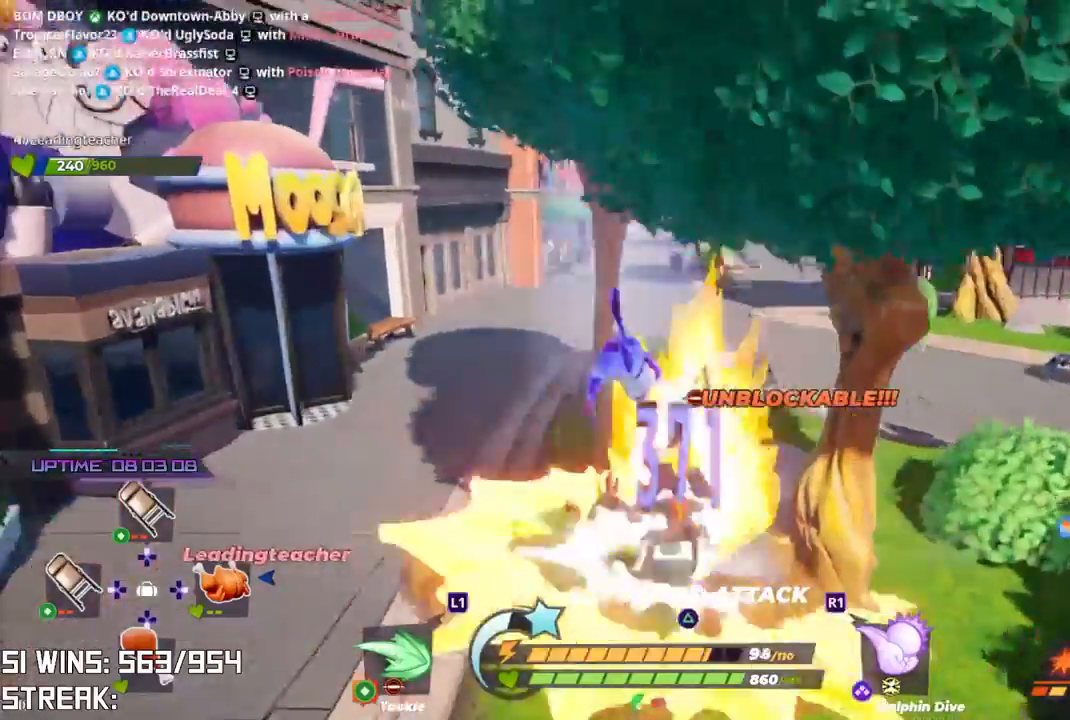
{"dt_ms": 500, "buttons": [], "left_stick": "up", "right_stick": "right", "button_events": []}
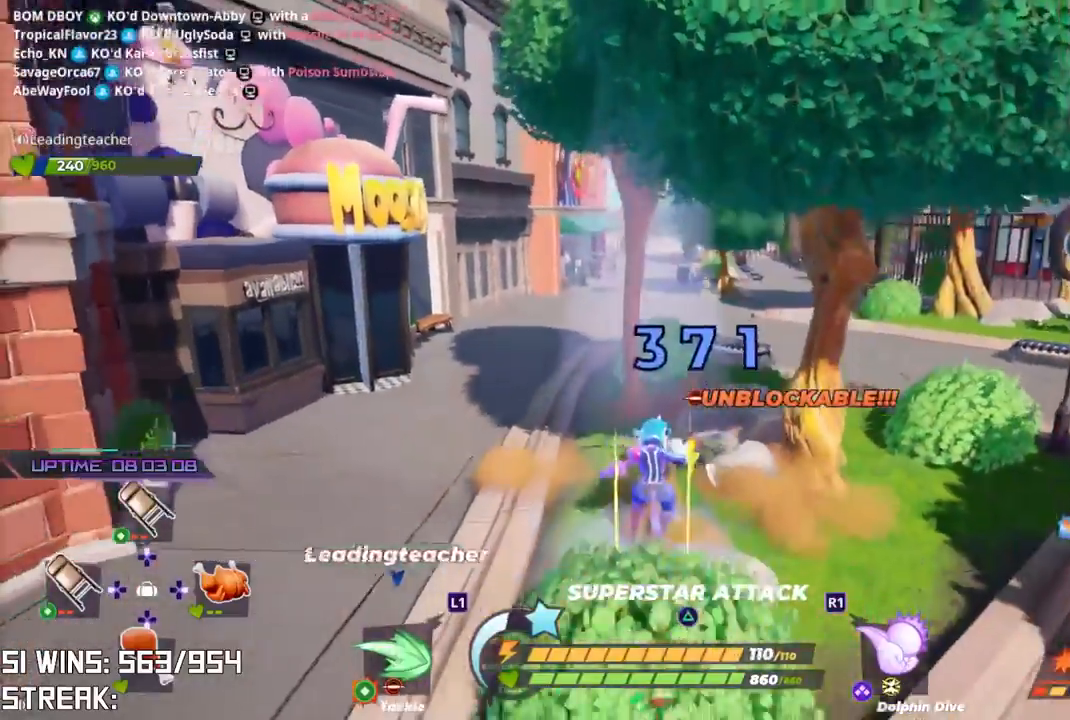
{"dt_ms": 500, "buttons": [], "left_stick": "up", "right_stick": "center", "button_events": [[33, "R1", "down"], [100, "R1", "up"]]}
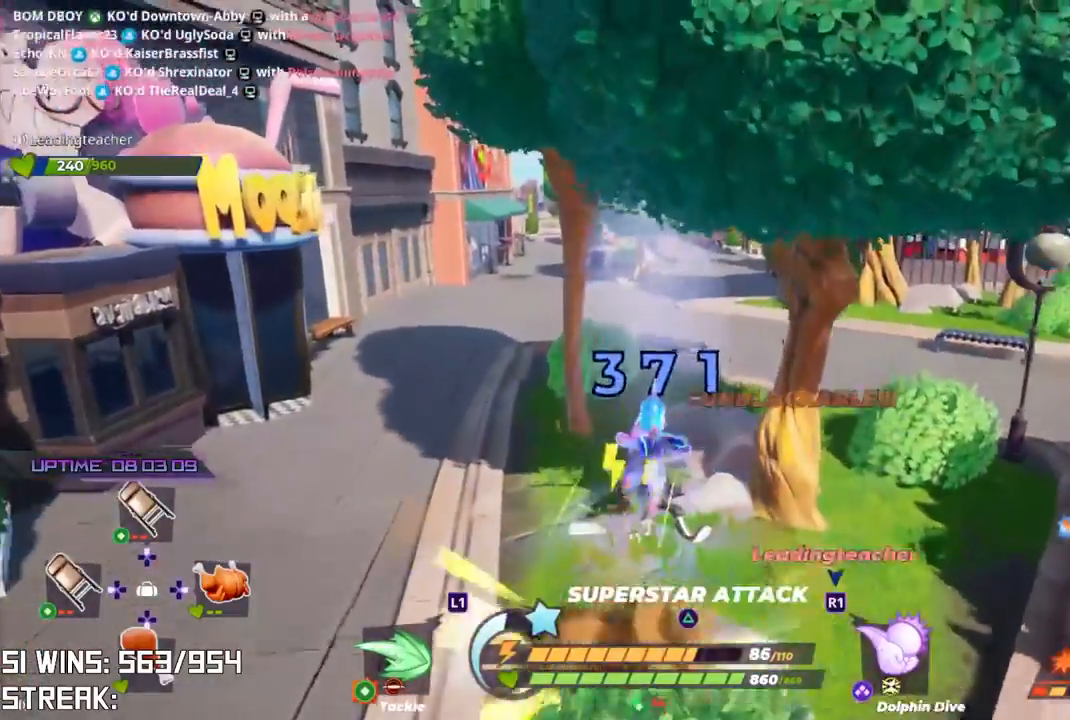
{"dt_ms": 500, "buttons": ["CROSS"], "left_stick": "up", "right_stick": "center", "button_events": [[400, "CROSS", "down"]]}
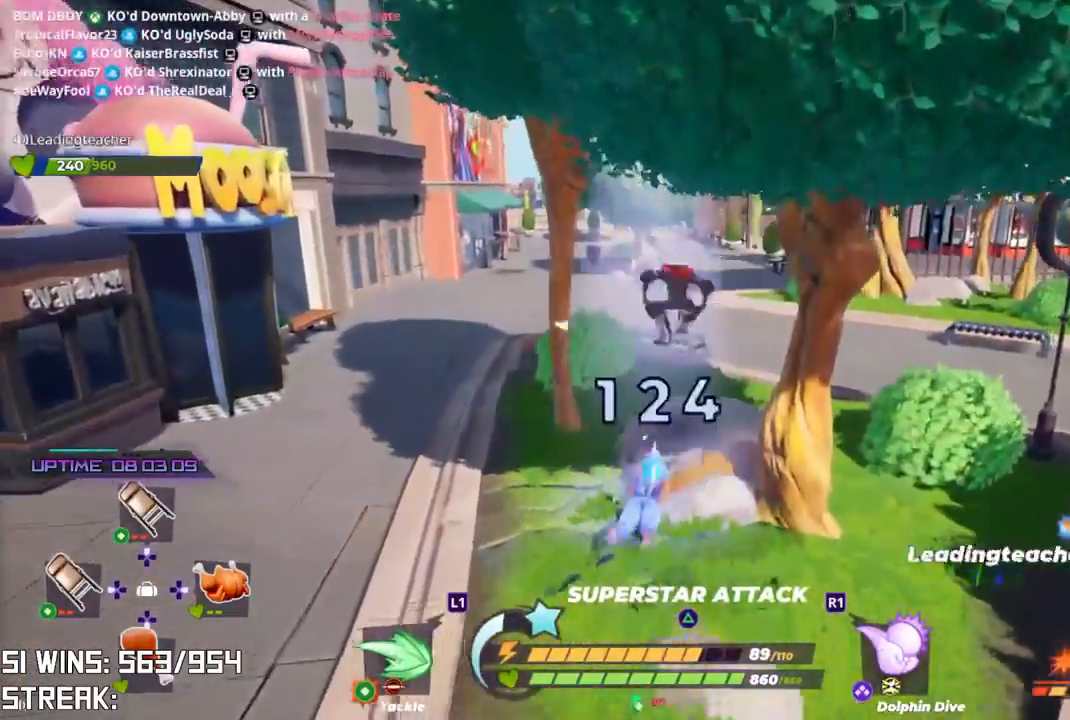
{"dt_ms": 500, "buttons": [], "left_stick": "up", "right_stick": "center", "button_events": [[33, "CROSS", "up"], [100, "TRIANGLE", "down"], [183, "TRIANGLE", "up"]]}